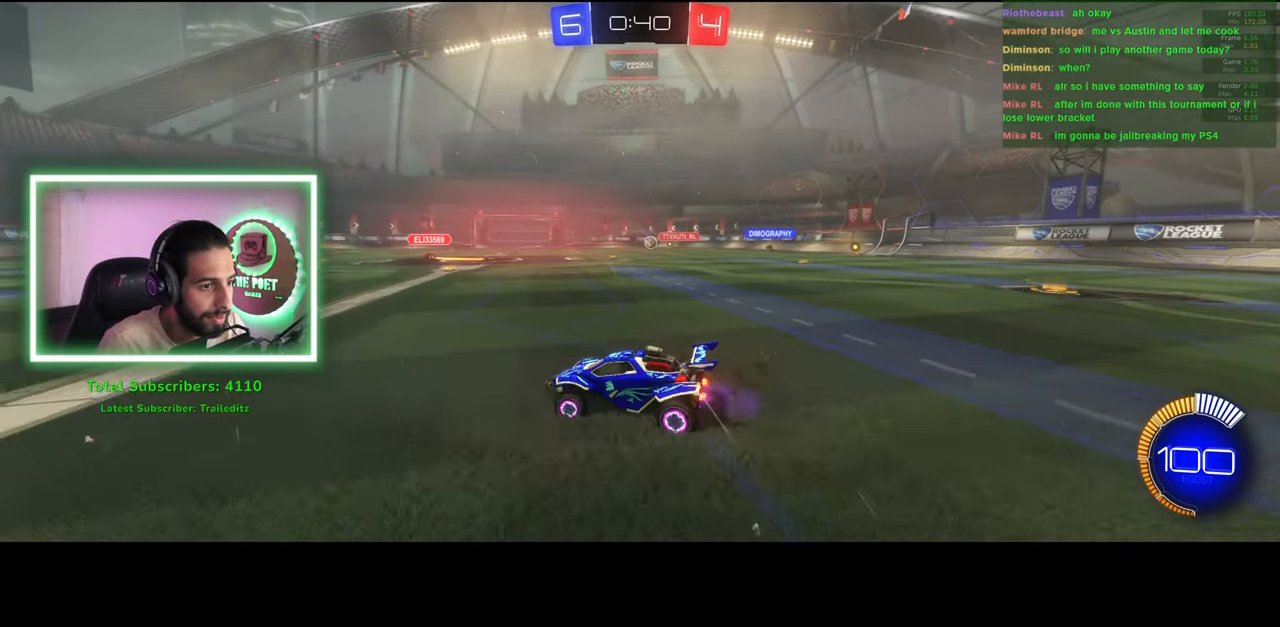
Gameplay with keyboard and mouse; each line is a JSON object with the keys and mouse buttons held at the frame after it. "events" lists presses ("down") and releases ("up") of "a", "ctrl", "d", "e", "q", "s", "shift", "space", "w", "mouse_left", "mouse_wheel", "mouse_right", "mouse_mb4" and "mouse_mb5" between this image and that frame as [ms after this image, input, new state], when the widget could be followed in between. "mouse_left", "mouse_wheel", "mouse_right", "mouse_mb4", "mouse_mb5" = the "left", "wheel", "right", "mb4", "mb5" buttons of the "mouse" list. No other keys are recorded. "wheel" means that the mouse wheel is clicked or scrolled. Mouse movement is not recorded.
{"keys": ["a", "w"], "mouse": ["right"], "events": [[283, "mouse_left", "down"], [300, "d", "up"], [350, "mouse_right", "down"], [383, "a", "down"], [383, "mouse_left", "up"]]}
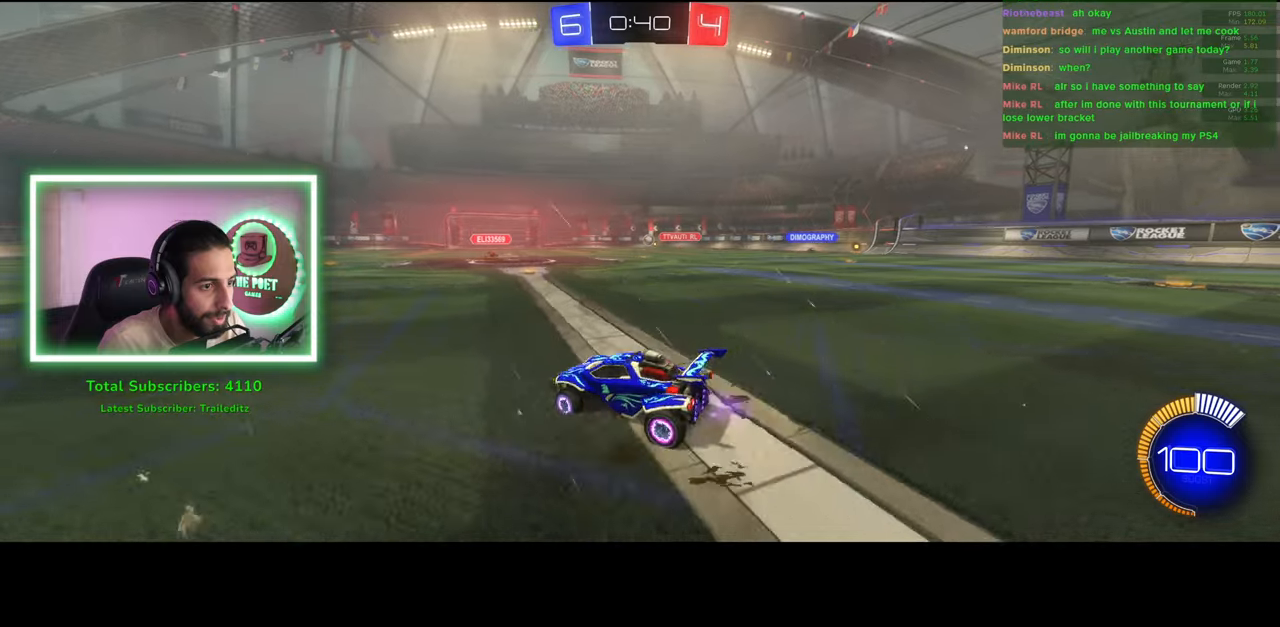
{"keys": [], "mouse": [], "events": [[100, "mouse_right", "up"], [183, "mouse_right", "down"], [283, "mouse_right", "up"], [483, "a", "up"], [483, "w", "up"]]}
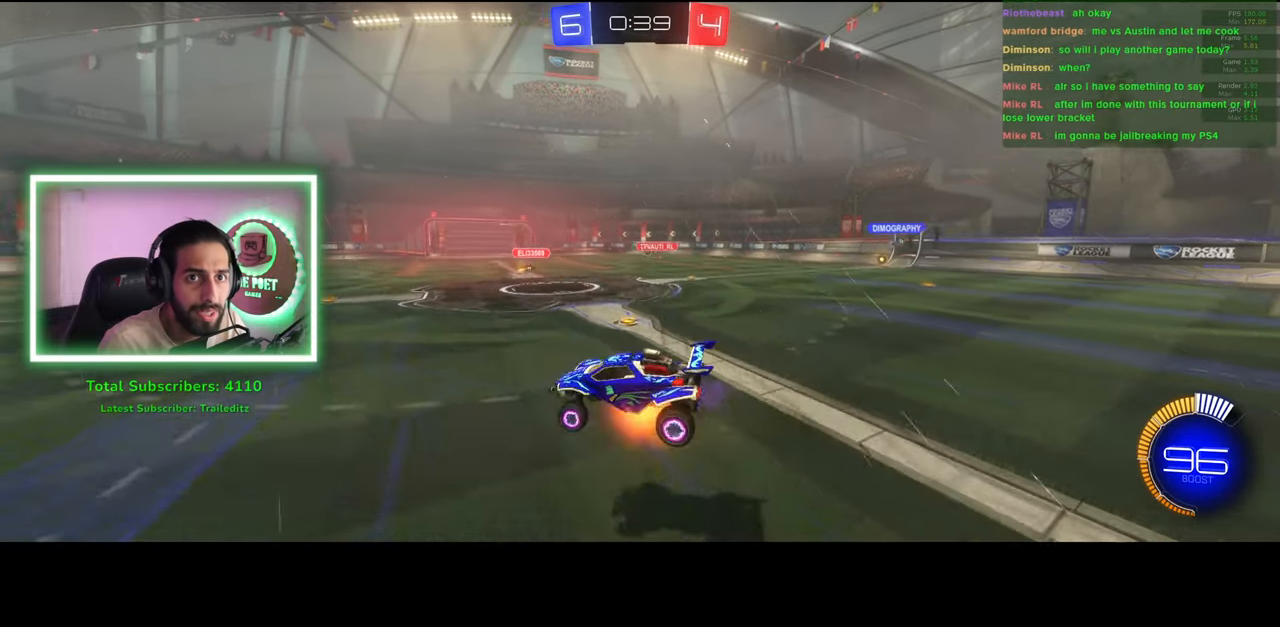
{"keys": [], "mouse": [], "events": []}
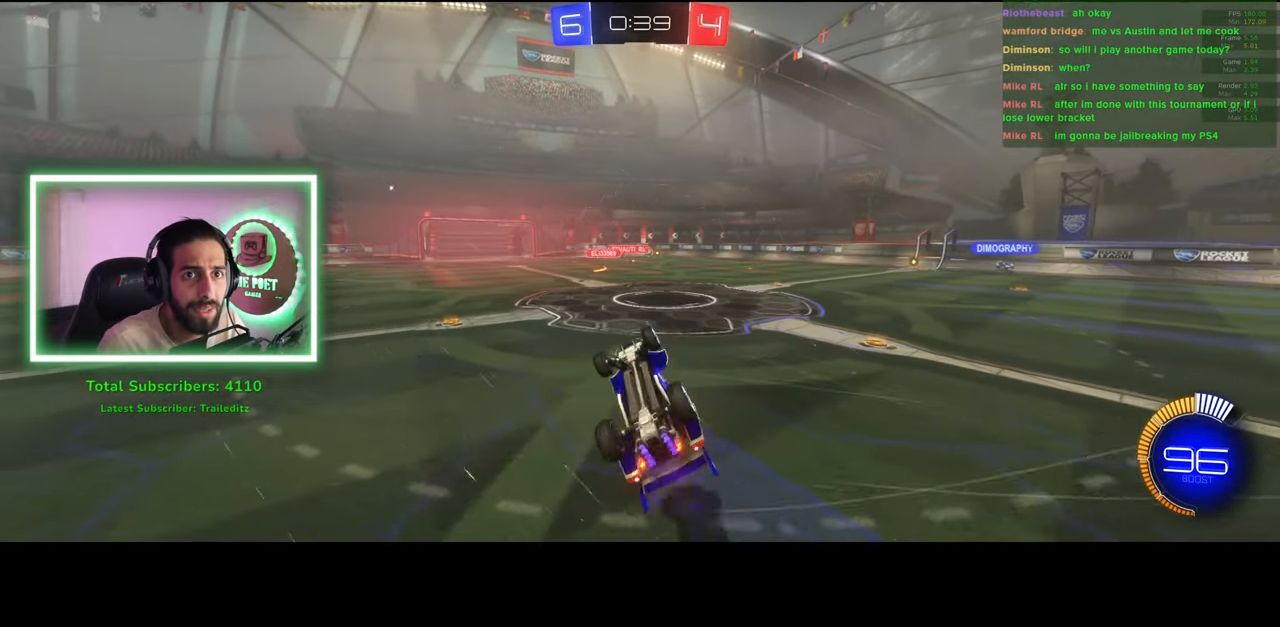
{"keys": ["d", "w"], "mouse": [], "events": [[500, "d", "down"], [500, "w", "down"]]}
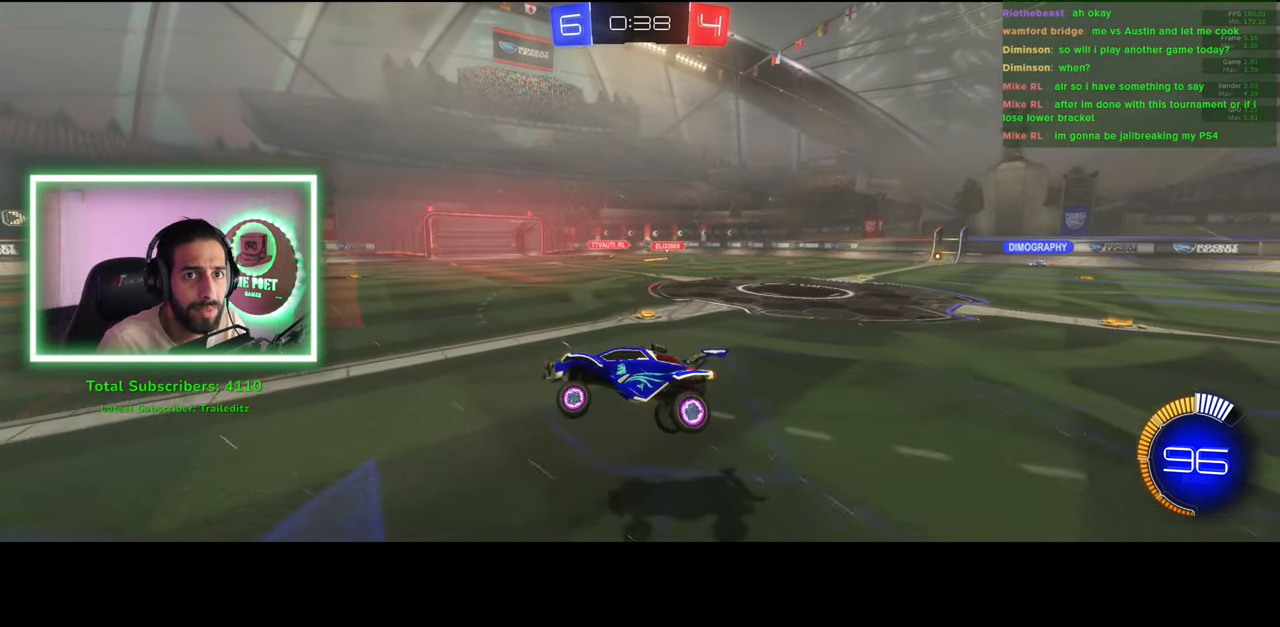
{"keys": ["d", "w"], "mouse": [], "events": []}
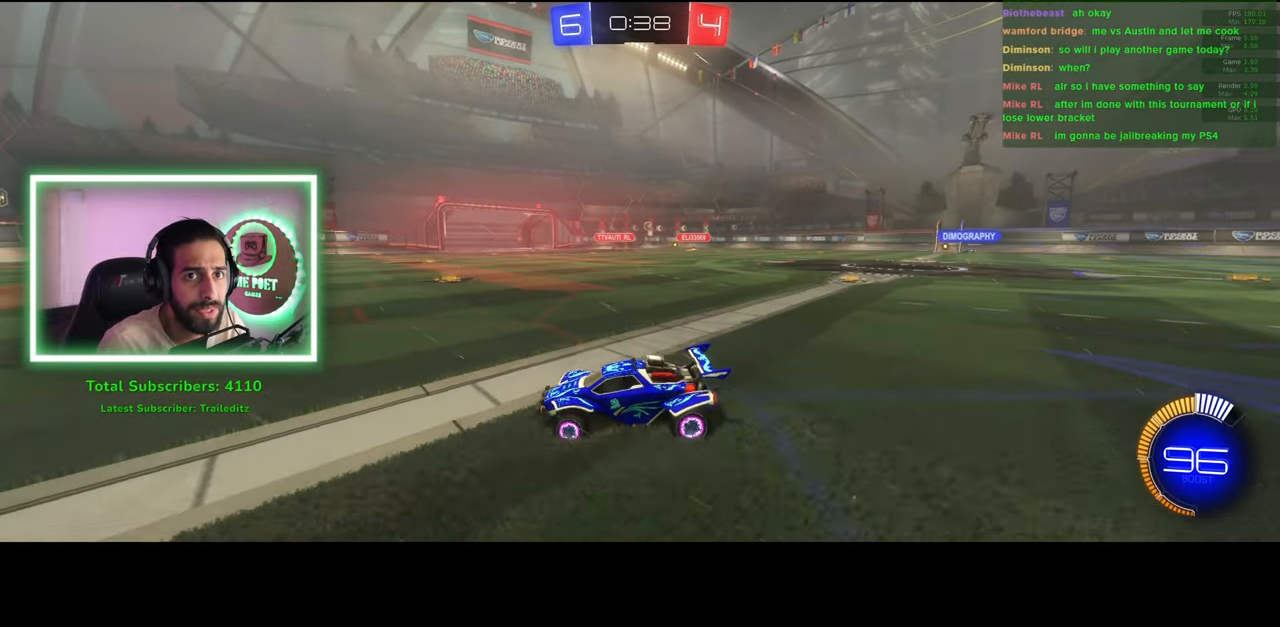
{"keys": ["d"], "mouse": [], "events": [[100, "w", "up"]]}
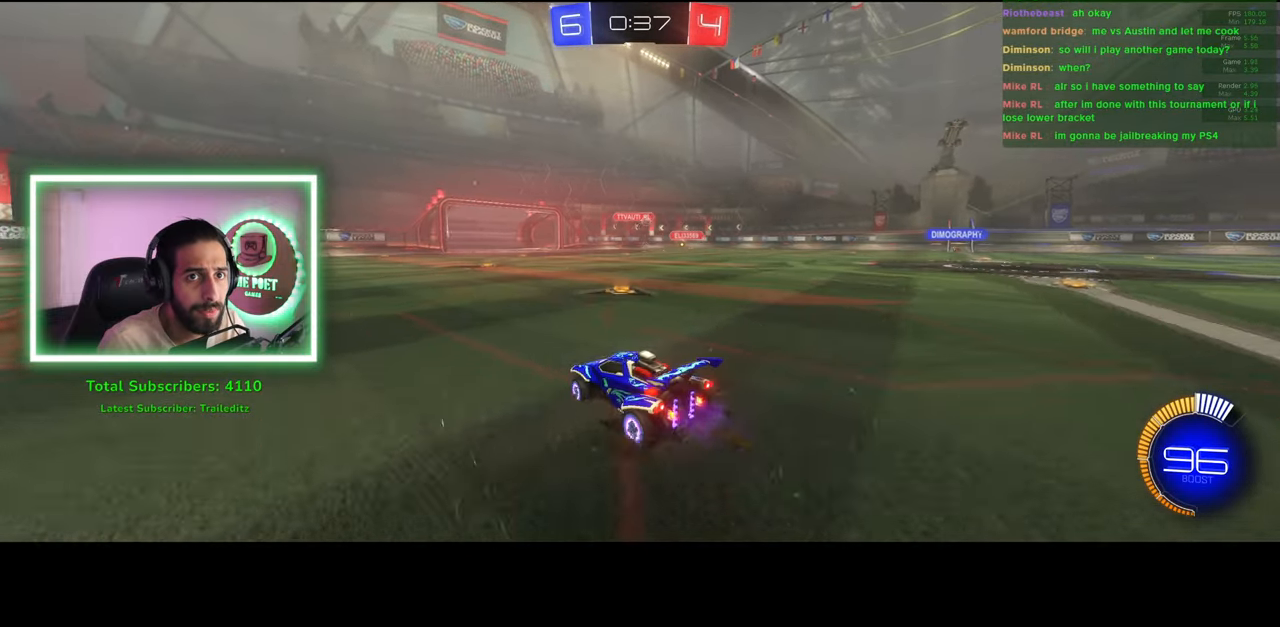
{"keys": ["d", "w"], "mouse": [], "events": [[150, "w", "down"]]}
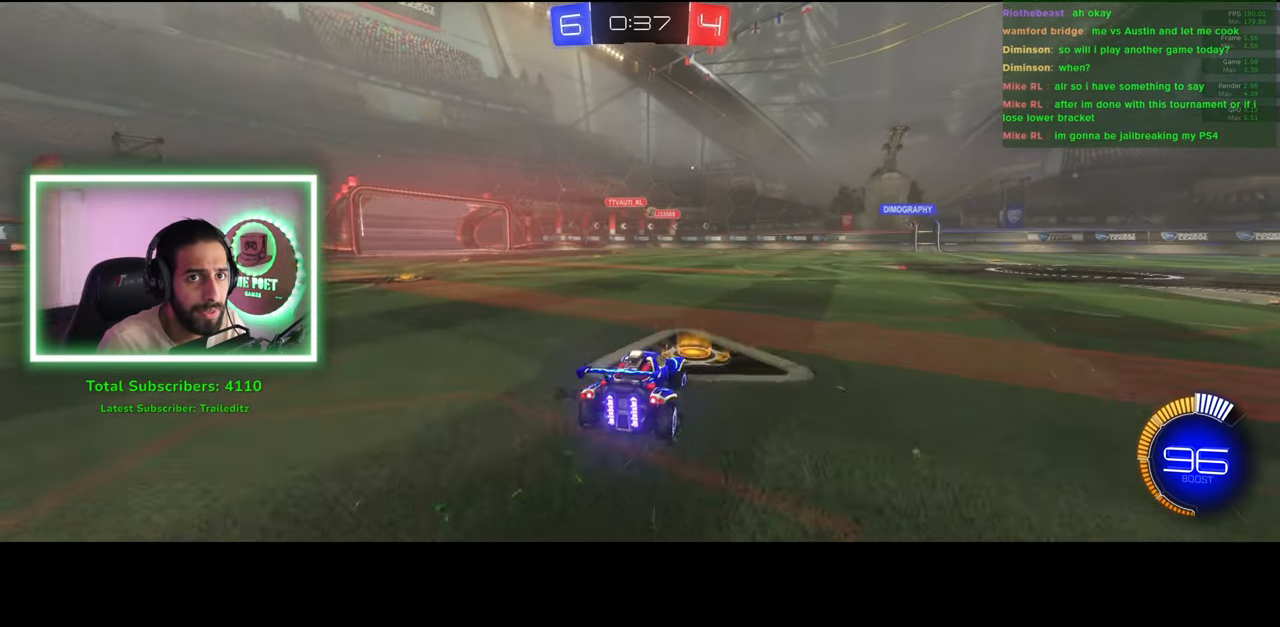
{"keys": ["e", "w"], "mouse": ["right"], "events": [[150, "d", "up"], [216, "mouse_left", "down"], [266, "mouse_right", "down"], [333, "e", "down"], [333, "mouse_left", "up"], [366, "mouse_right", "up"], [416, "mouse_right", "down"]]}
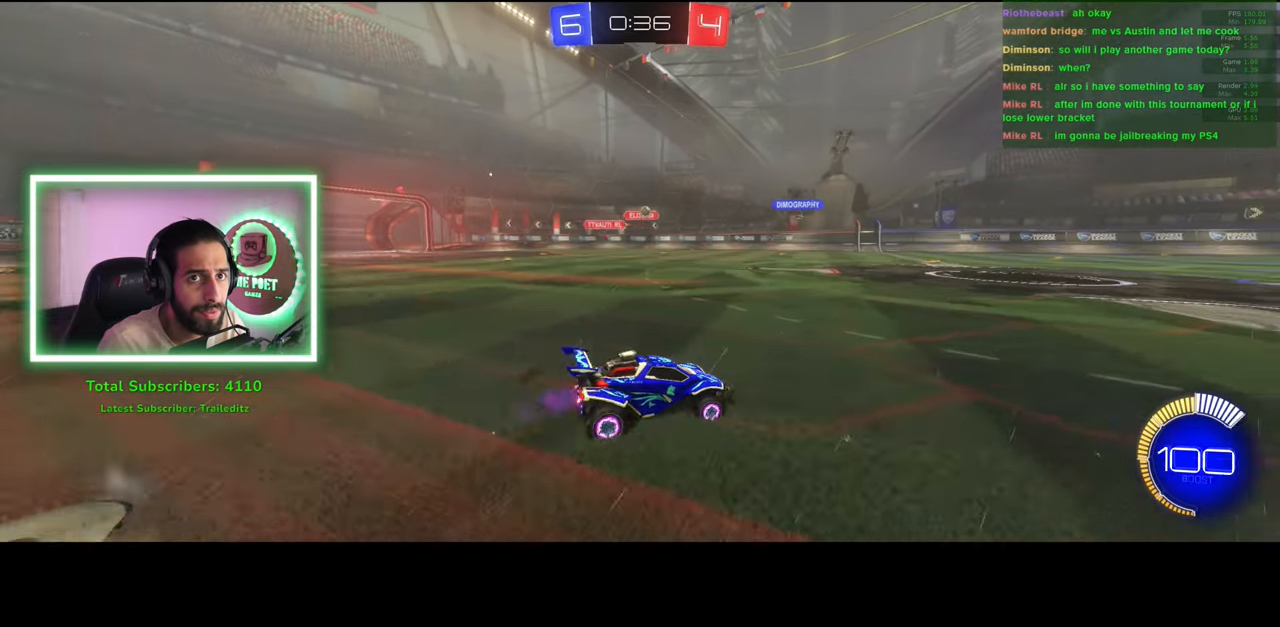
{"keys": [], "mouse": [], "events": [[16, "mouse_right", "up"], [216, "e", "up"], [416, "w", "up"]]}
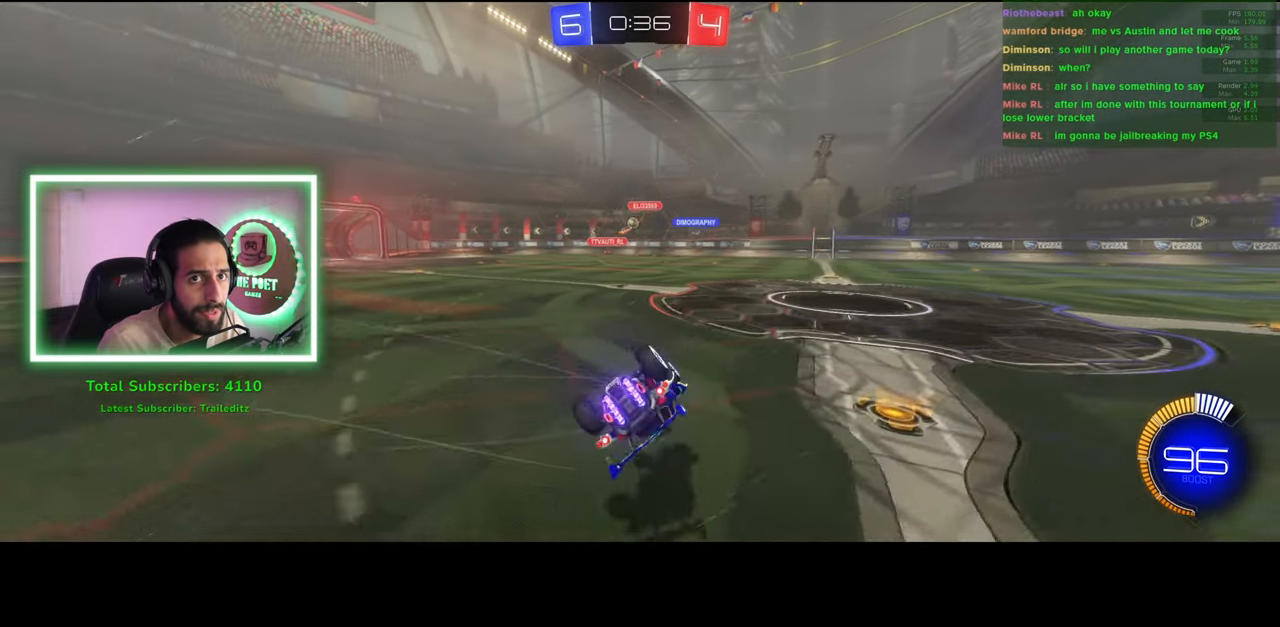
{"keys": [], "mouse": [], "events": []}
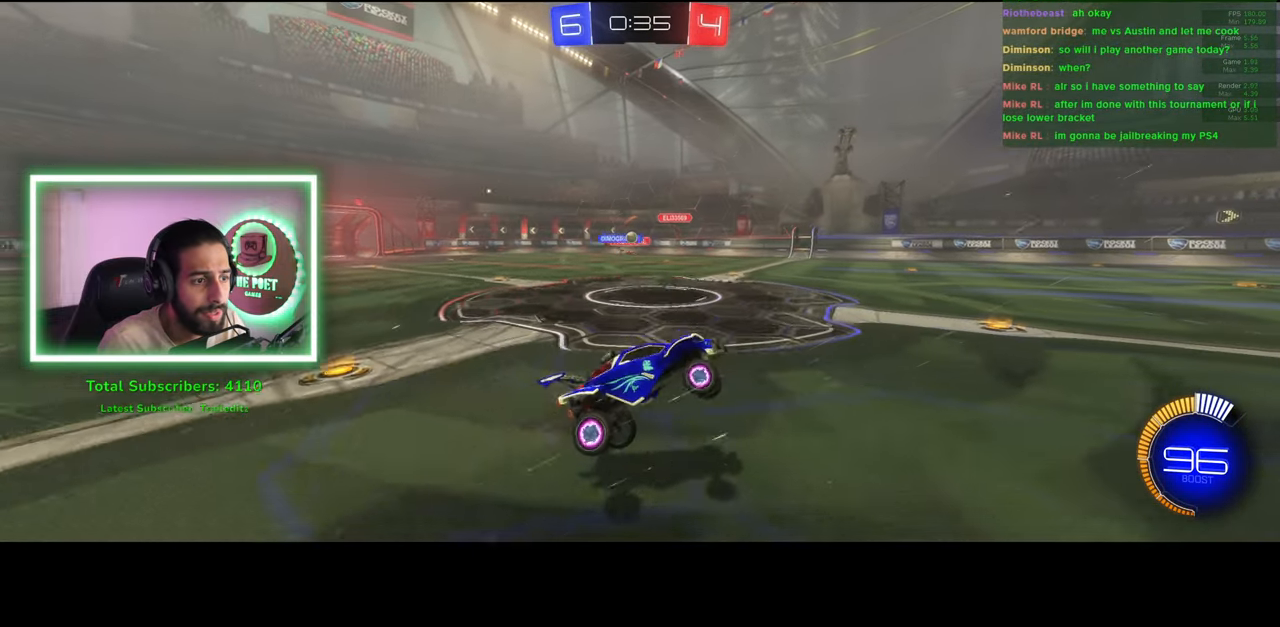
{"keys": ["d", "w"], "mouse": [], "events": [[33, "w", "down"], [483, "d", "down"]]}
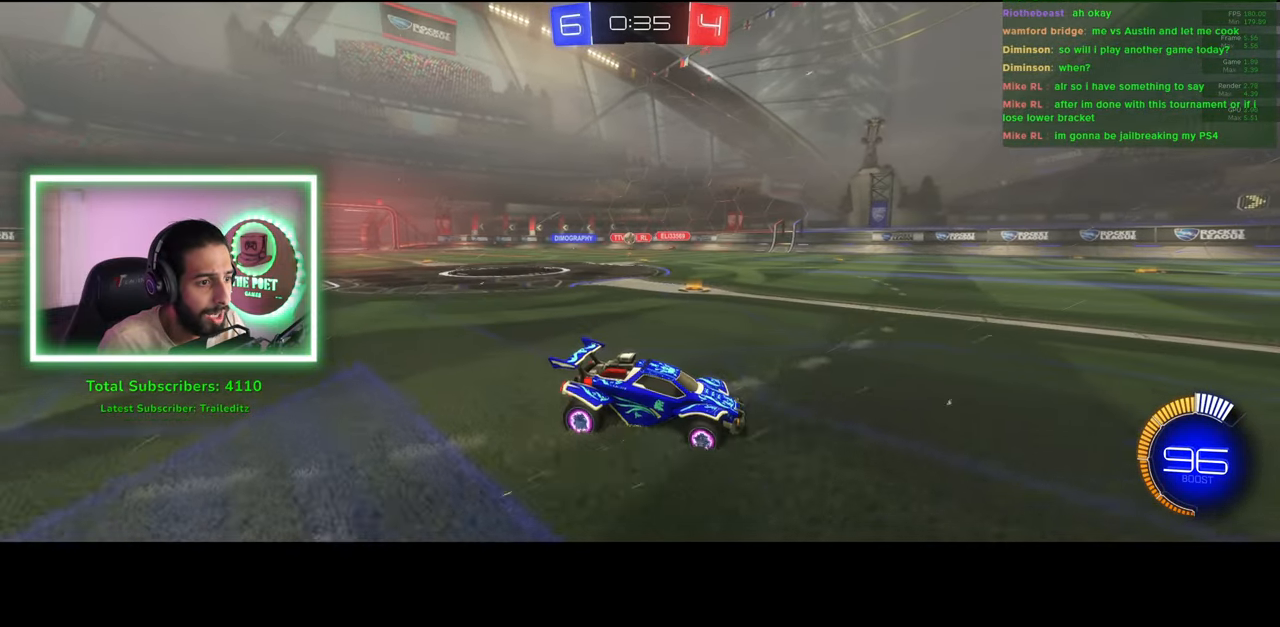
{"keys": ["w"], "mouse": [], "events": [[183, "d", "up"]]}
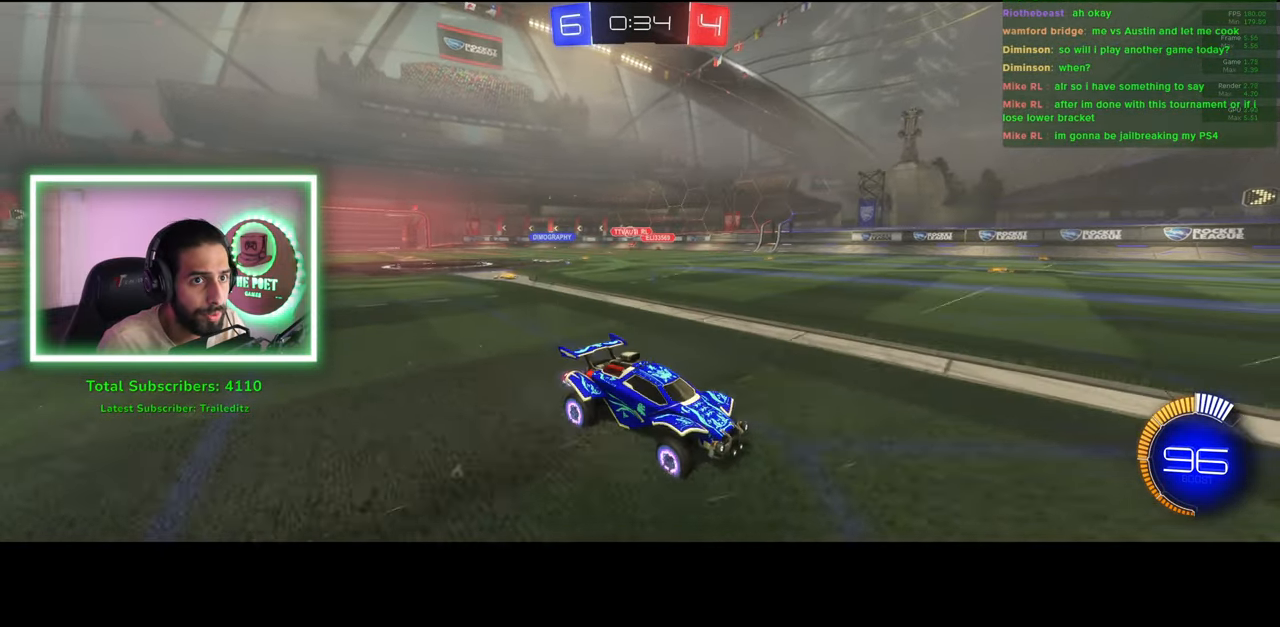
{"keys": ["d", "w"], "mouse": [], "events": [[466, "d", "down"]]}
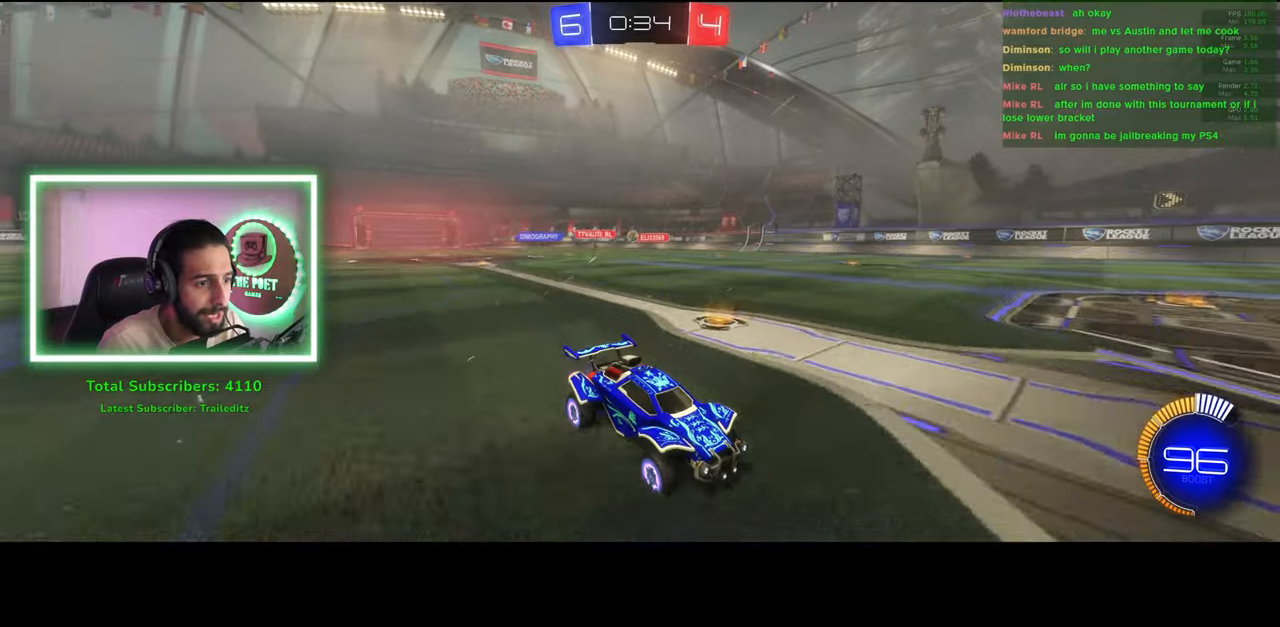
{"keys": ["a", "shift", "w"], "mouse": [], "events": [[150, "a", "down"], [166, "d", "up"], [316, "shift", "down"]]}
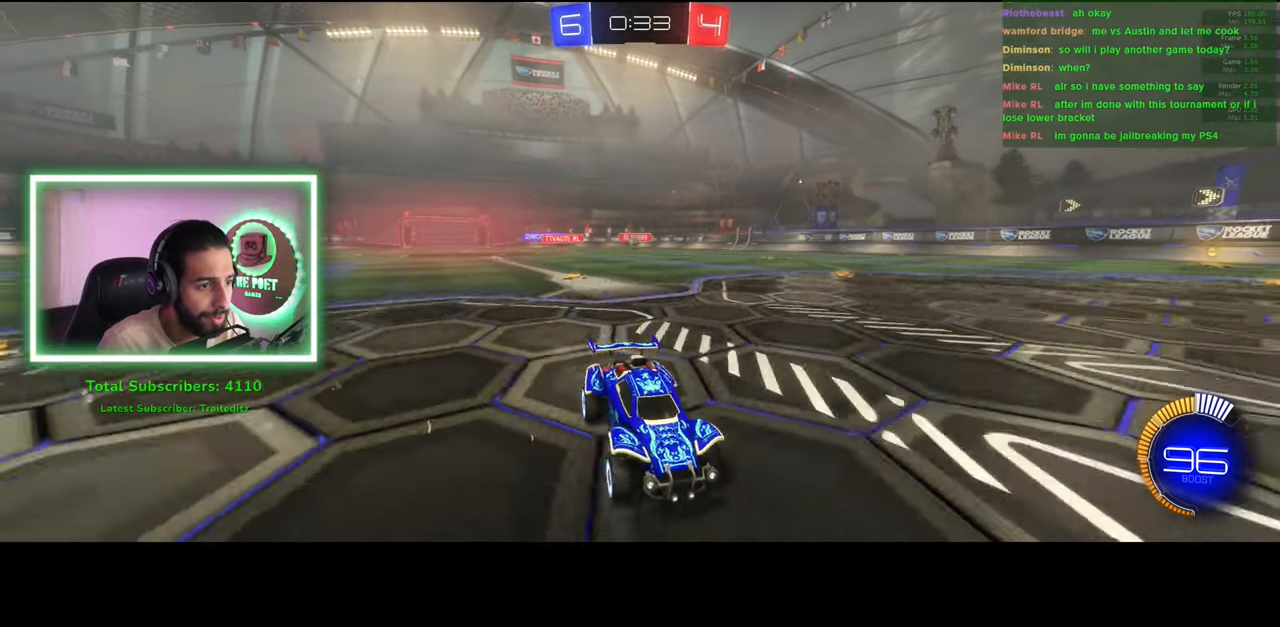
{"keys": [], "mouse": [], "events": [[416, "shift", "up"], [450, "w", "up"], [483, "a", "up"]]}
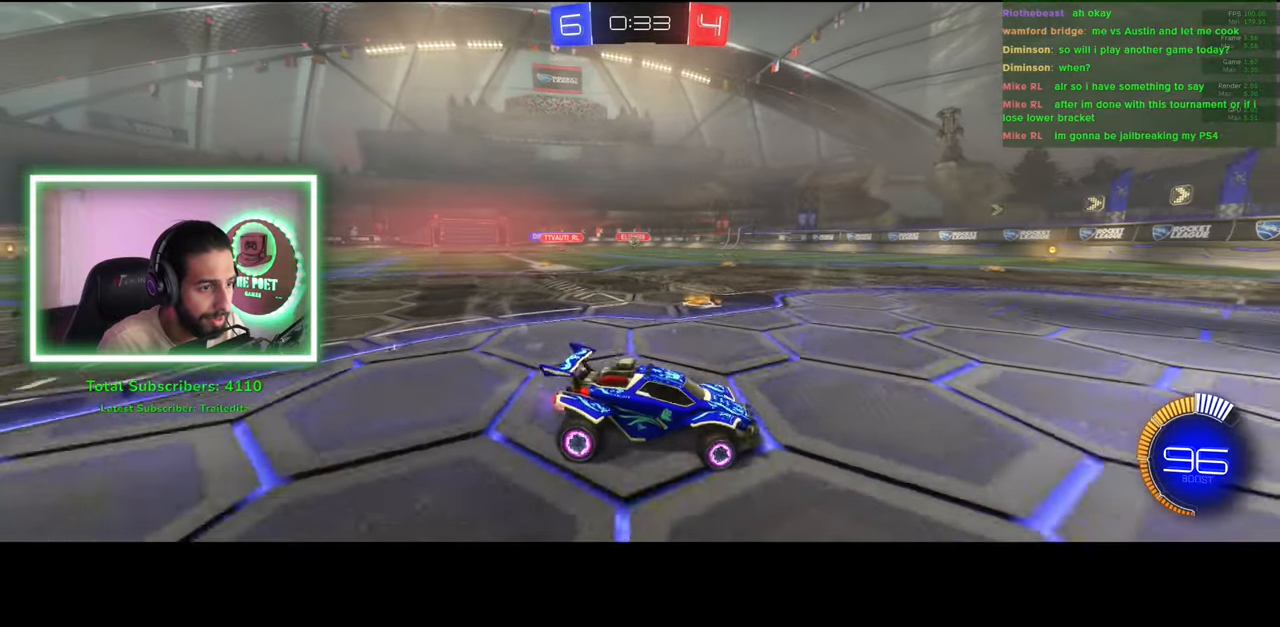
{"keys": [], "mouse": [], "events": [[166, "s", "down"], [316, "s", "up"]]}
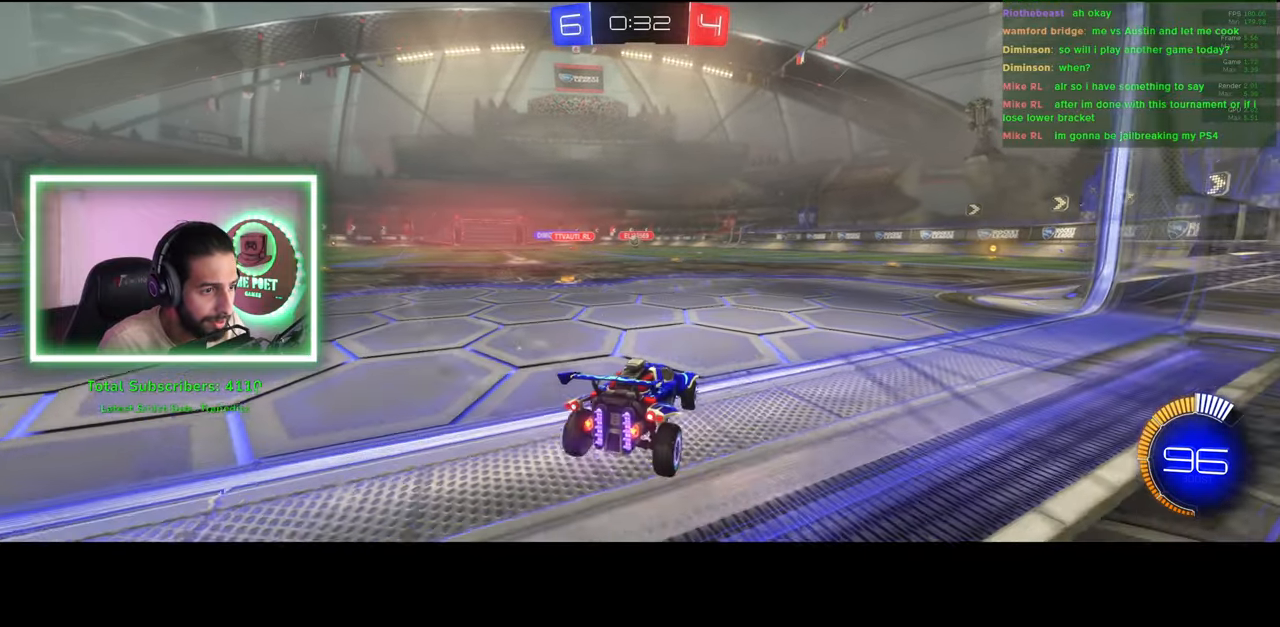
{"keys": ["w"], "mouse": [], "events": [[116, "w", "down"], [183, "a", "down"], [433, "a", "up"]]}
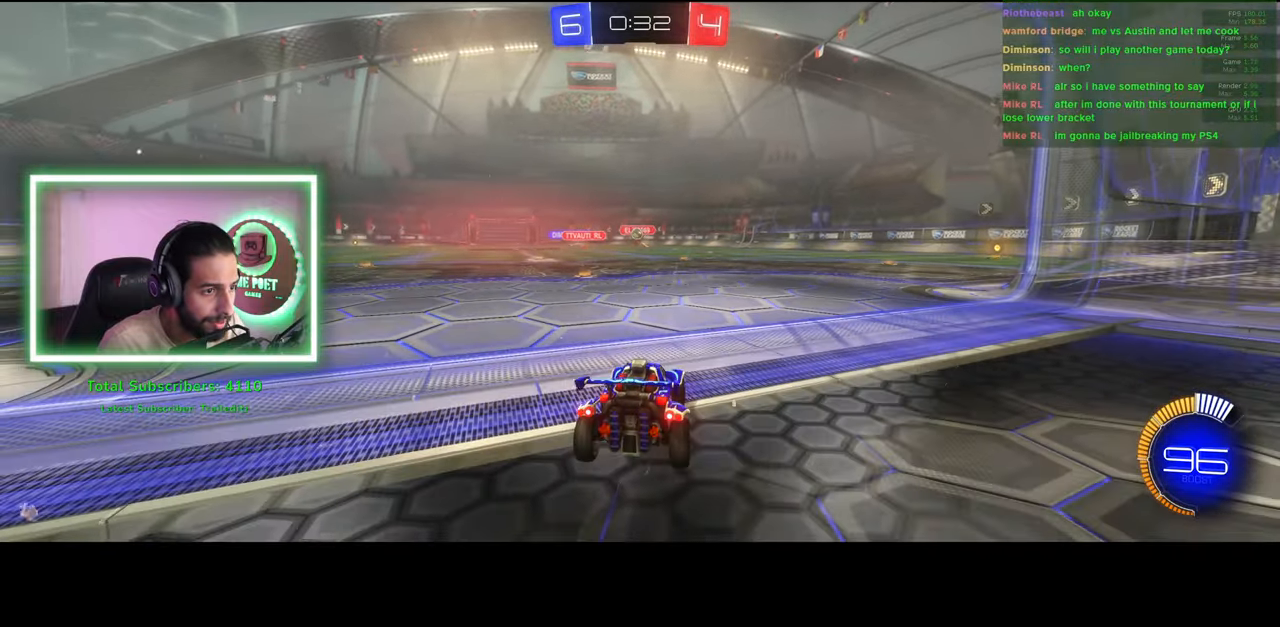
{"keys": [], "mouse": [], "events": [[266, "w", "up"]]}
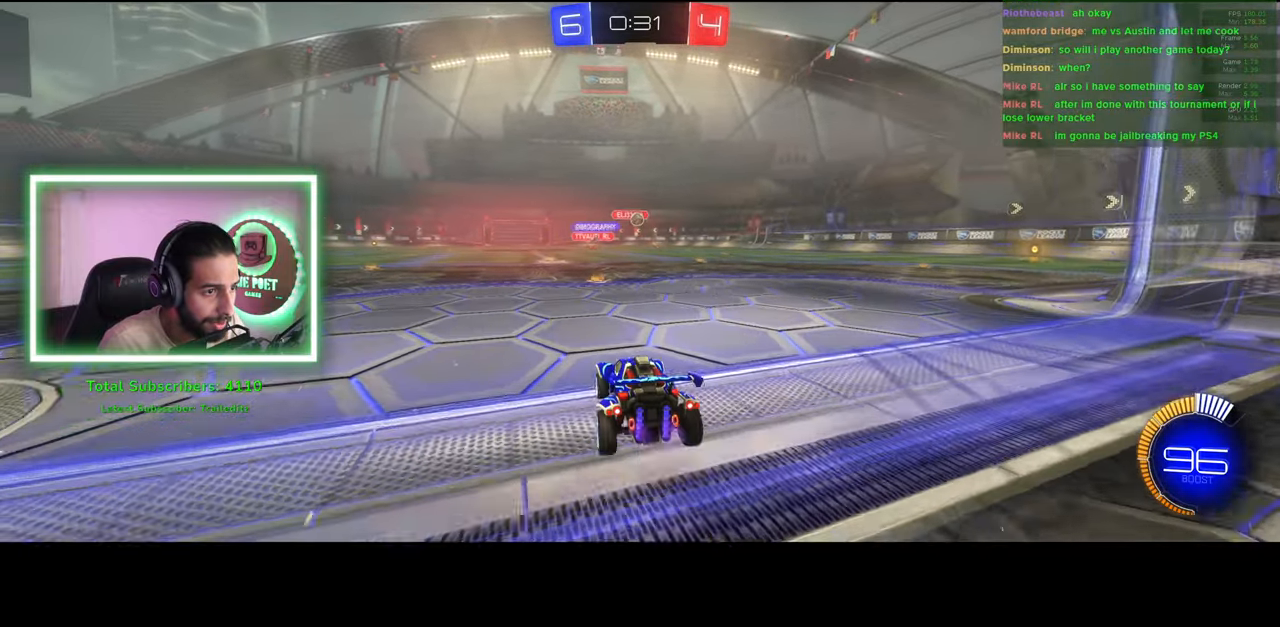
{"keys": ["w"], "mouse": [], "events": [[316, "w", "down"], [350, "d", "down"], [500, "d", "up"]]}
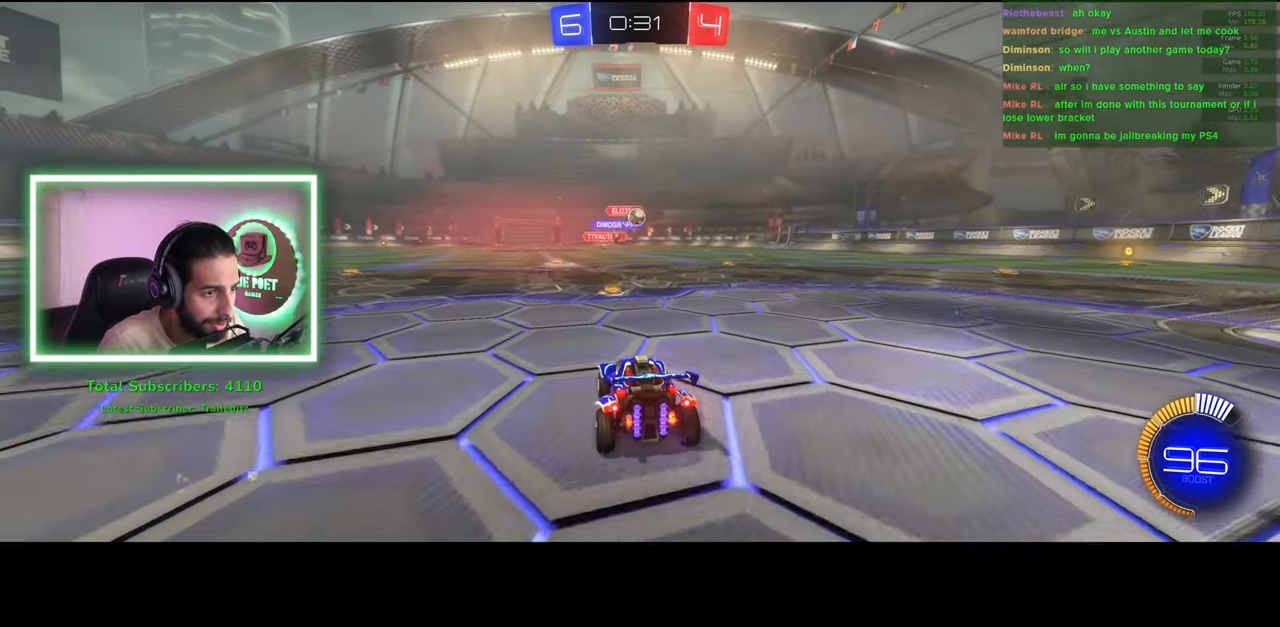
{"keys": ["w"], "mouse": ["left"], "events": [[100, "w", "up"], [300, "w", "down"], [500, "mouse_left", "down"]]}
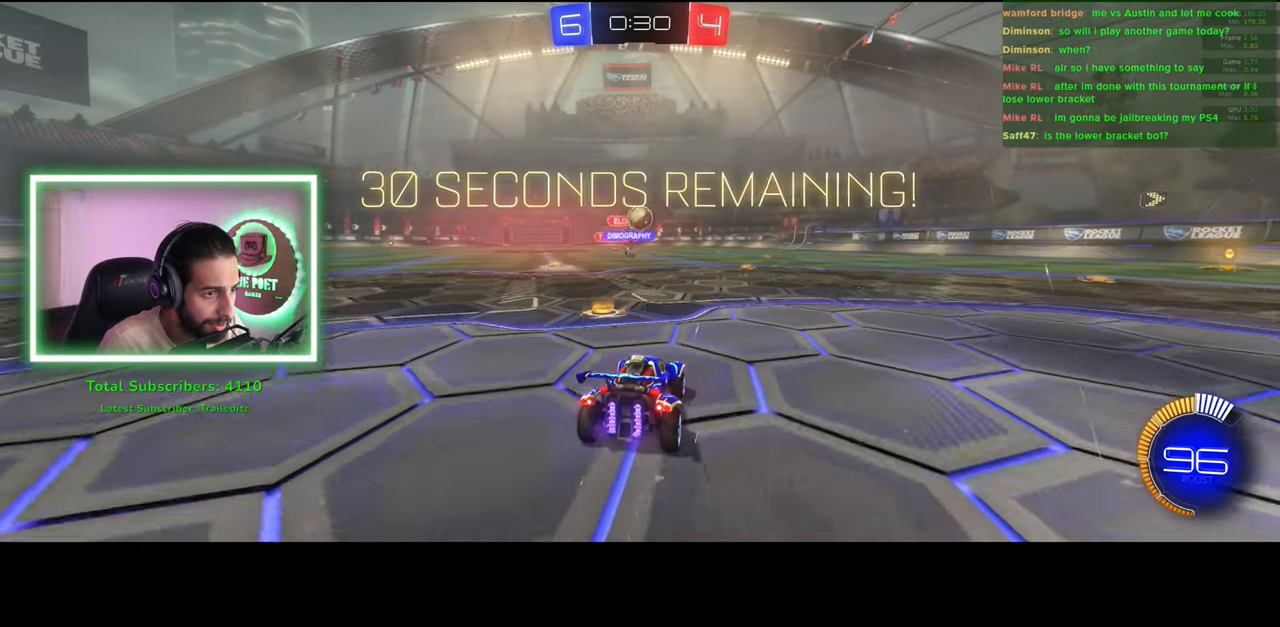
{"keys": ["a", "w"], "mouse": [], "events": [[150, "mouse_right", "down"], [200, "mouse_left", "up"], [250, "a", "down"], [250, "mouse_right", "up"], [316, "mouse_right", "down"], [466, "mouse_right", "up"]]}
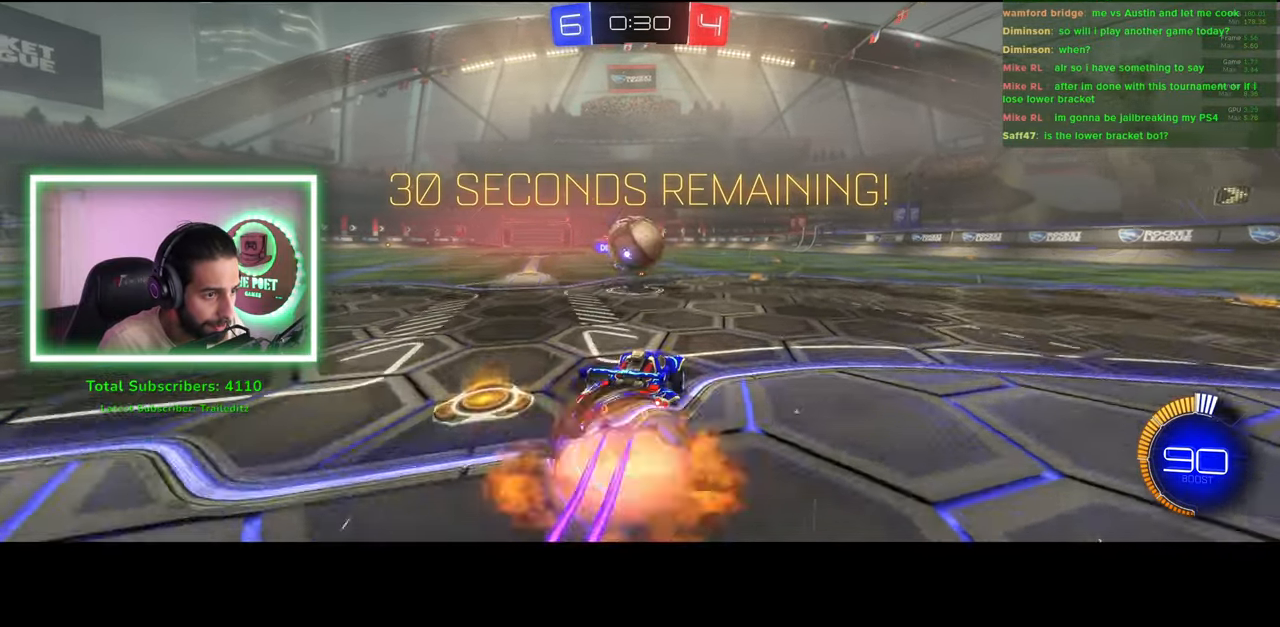
{"keys": [], "mouse": [], "events": [[400, "w", "up"], [416, "a", "up"]]}
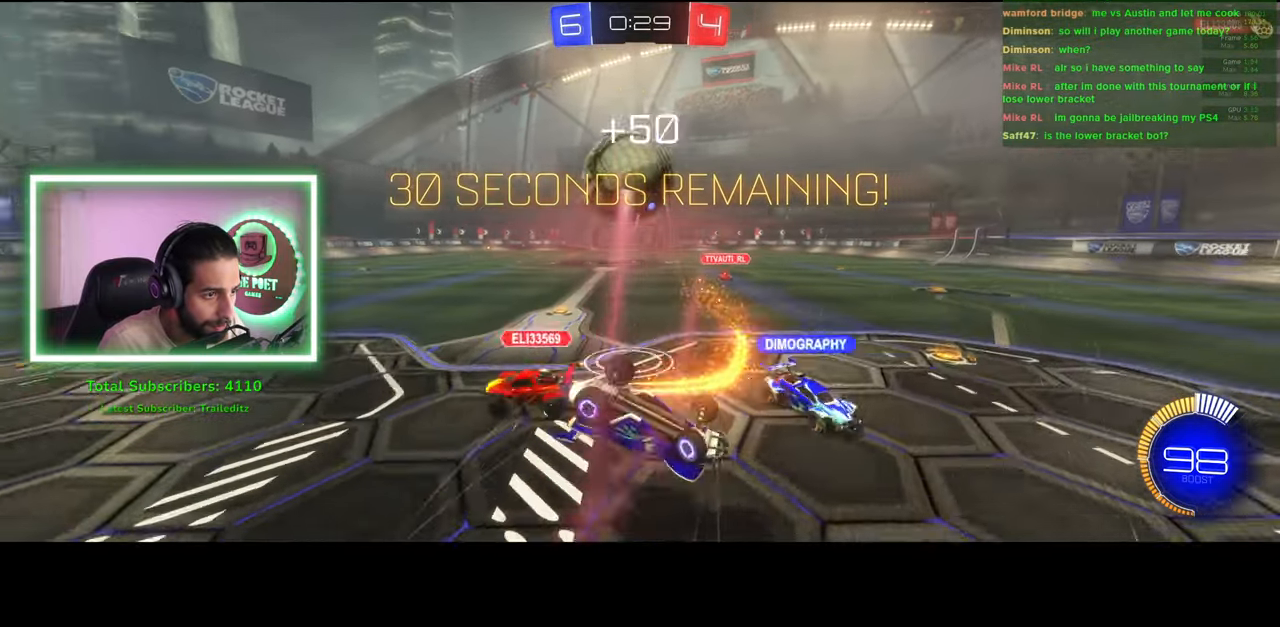
{"keys": ["w"], "mouse": ["left"], "events": [[200, "a", "down"], [250, "w", "down"], [316, "a", "up"], [350, "w", "up"], [466, "w", "down"], [483, "mouse_left", "down"]]}
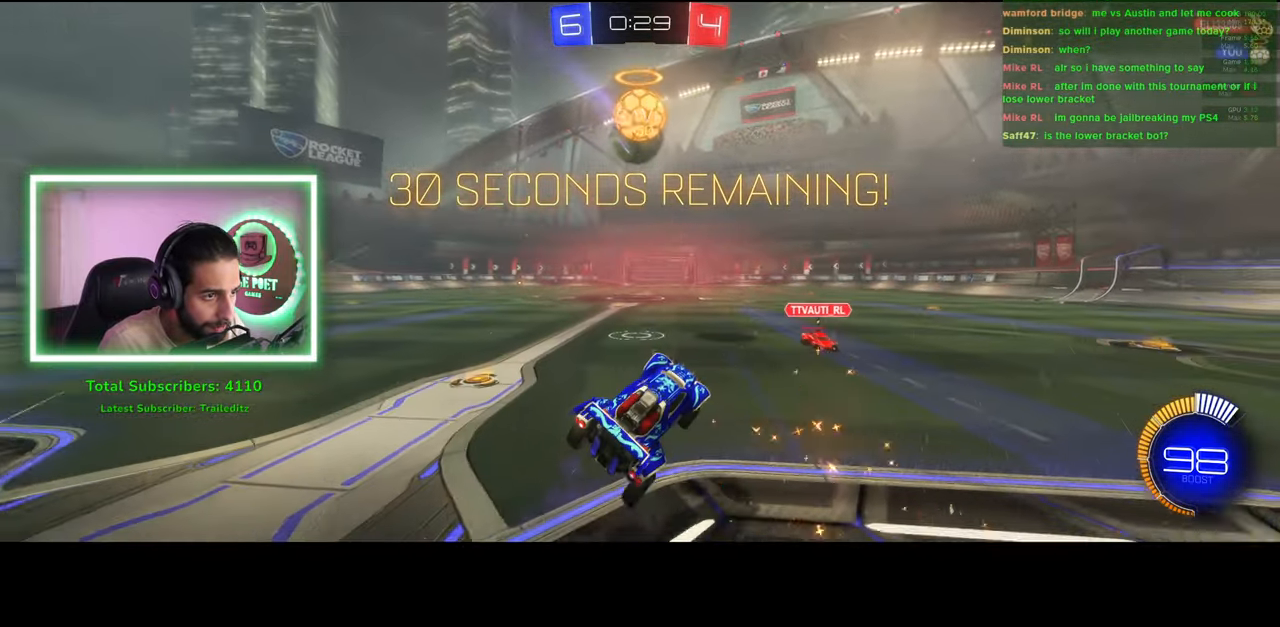
{"keys": ["w"], "mouse": ["right"], "events": [[16, "a", "down"], [116, "a", "up"], [183, "mouse_right", "down"], [250, "mouse_left", "up"], [300, "mouse_right", "up"], [383, "mouse_right", "down"]]}
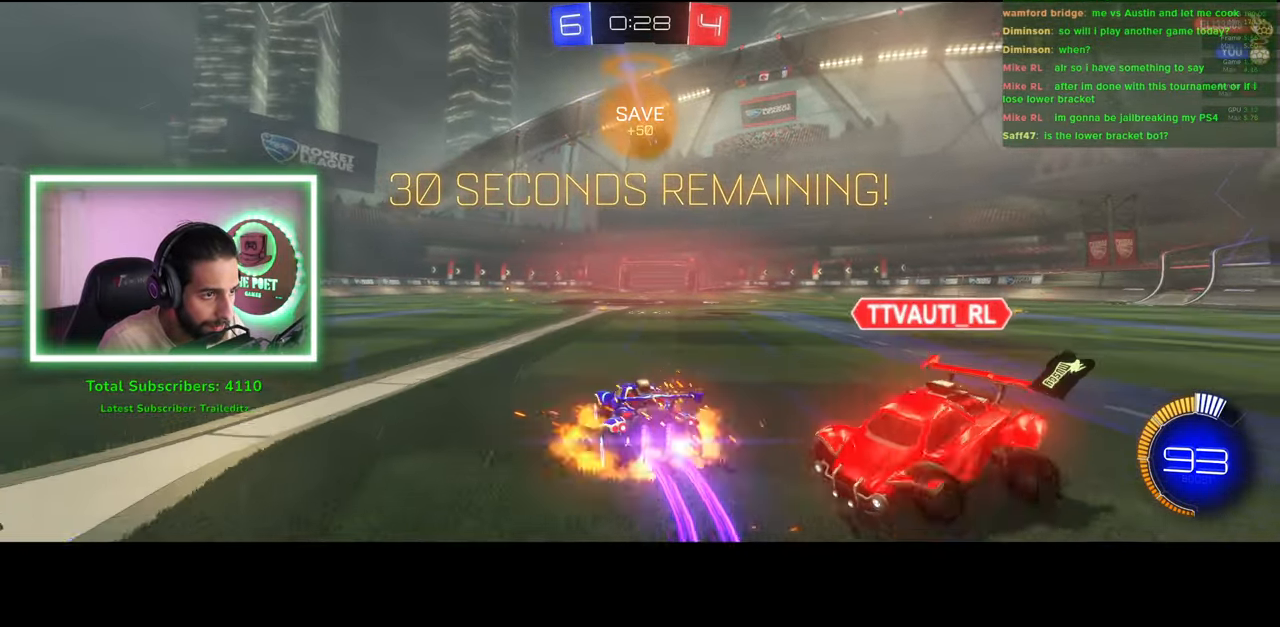
{"keys": [], "mouse": [], "events": [[16, "mouse_right", "up"], [233, "w", "up"]]}
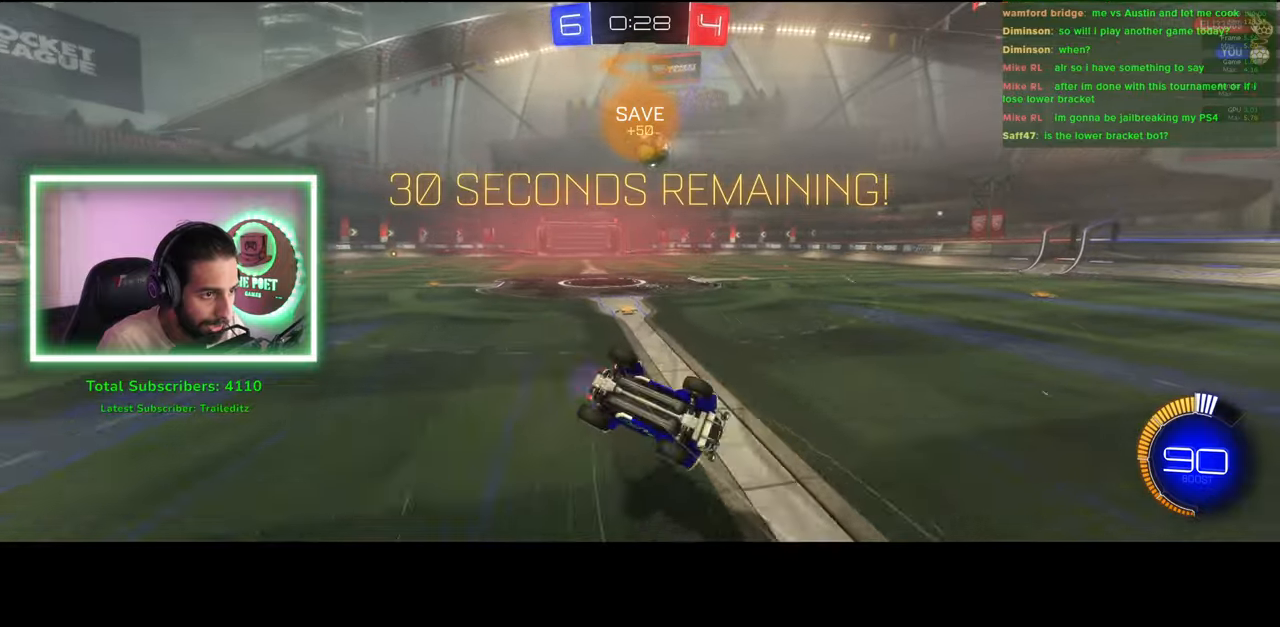
{"keys": ["a", "w"], "mouse": [], "events": [[166, "e", "down"], [333, "e", "up"], [483, "a", "down"], [483, "w", "down"]]}
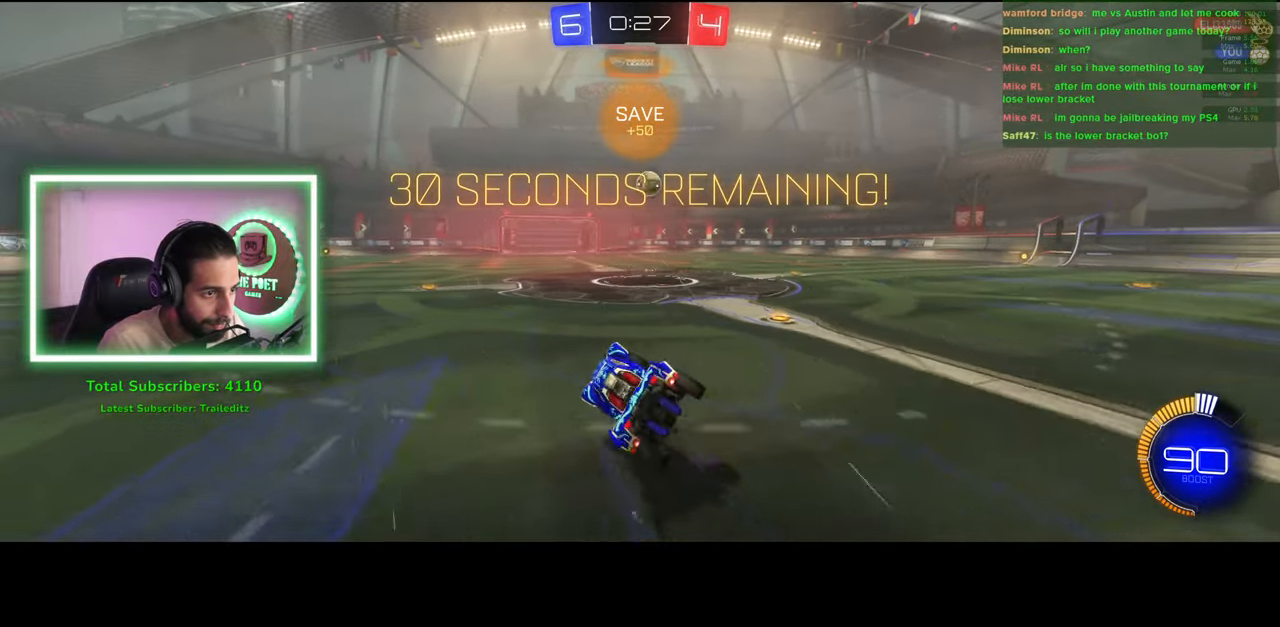
{"keys": ["d", "w"], "mouse": ["left"], "events": [[66, "a", "up"], [133, "mouse_left", "down"], [166, "d", "down"]]}
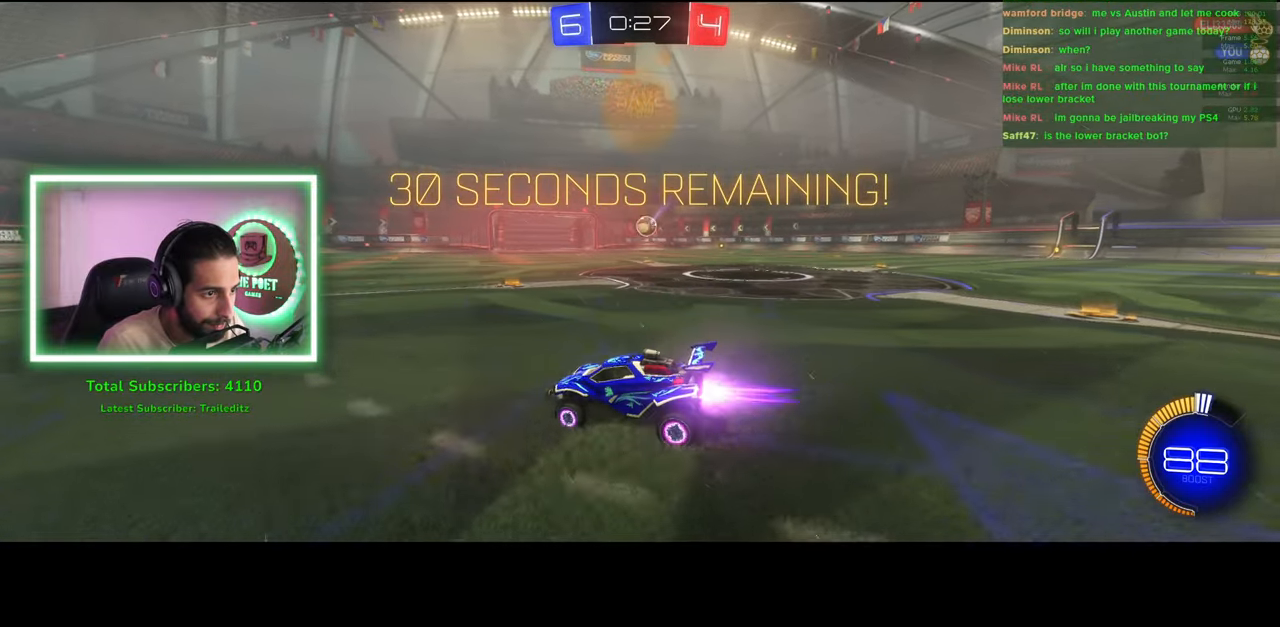
{"keys": ["e", "w"], "mouse": ["right"], "events": [[216, "d", "up"], [266, "mouse_right", "down"], [316, "e", "down"], [333, "mouse_left", "up"], [383, "mouse_right", "up"], [450, "mouse_right", "down"]]}
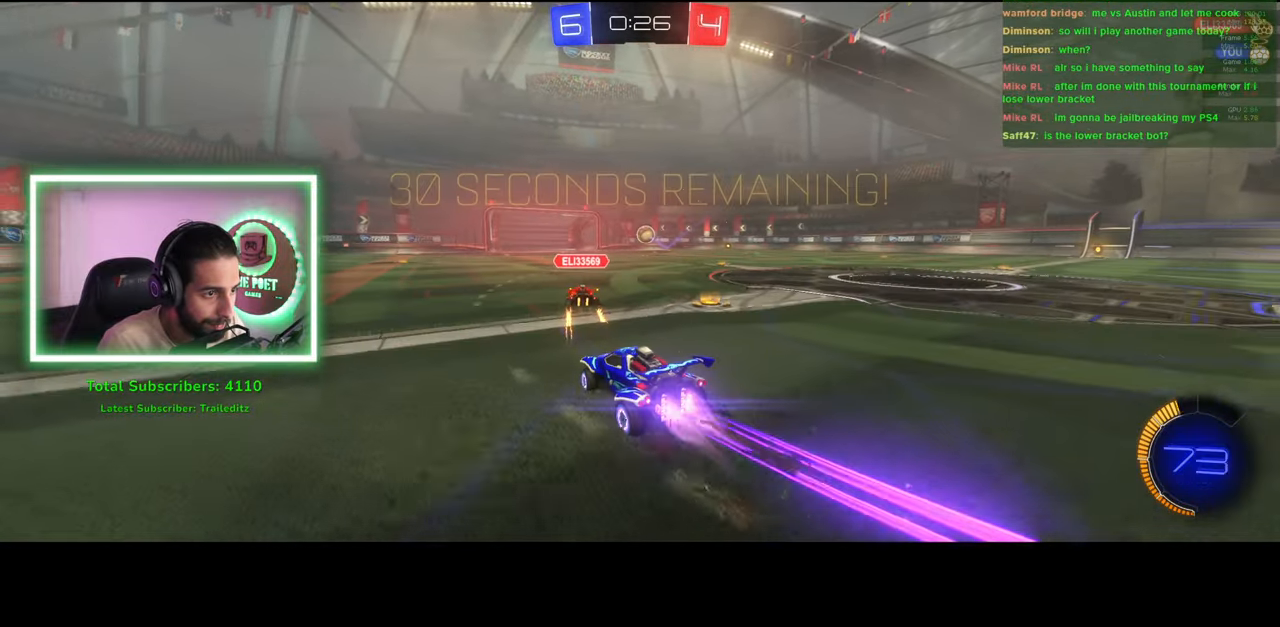
{"keys": [], "mouse": [], "events": [[83, "mouse_right", "up"], [216, "e", "up"], [400, "w", "up"]]}